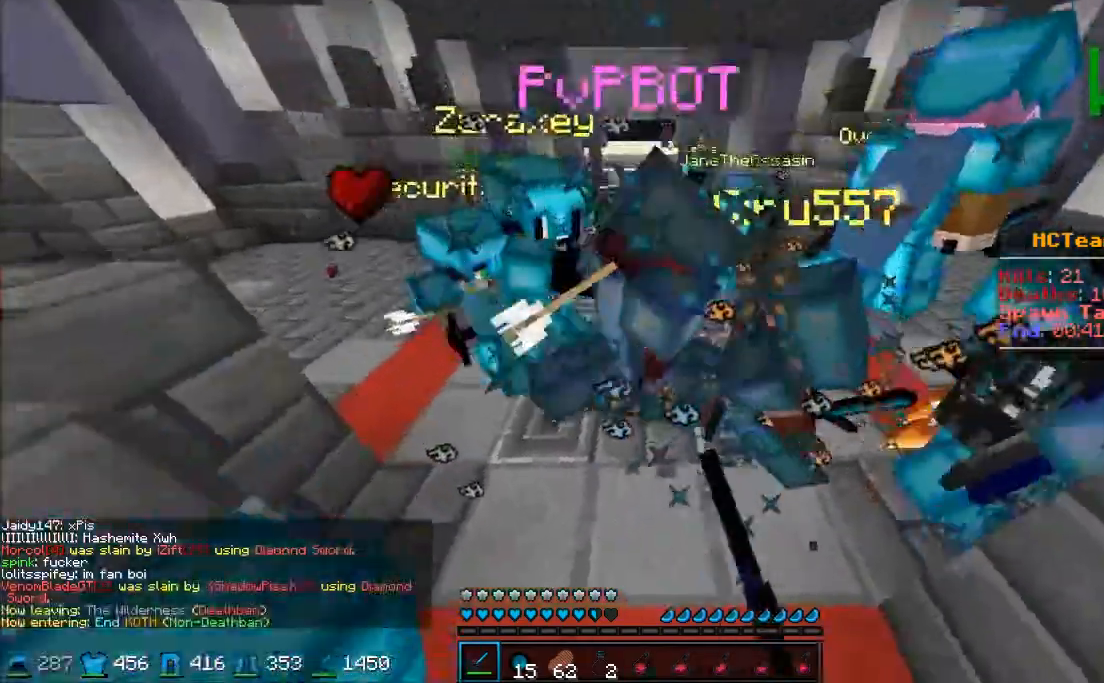
Gameplay with keyboard and mouse; each line is a JSON object with the keys and mouse buttons held at the frame after it. "events" lists presses ("down") and releases ("up") of "a", "d", "s", "w", "mouse_left" and "mouse_right" between this image and that frame as [ms after this image, input, new state], when the widget could be followed in between. "mouse_left", "mouse_right" = the "left", "right" buttons of the "mouse" list. No other keys are recorded. Fast repeated clicks can show as one long hold. Mouse movement is not recorded.
{"keys": ["w"], "mouse": ["left"], "events": [[17, "mouse_left", "down"], [83, "mouse_left", "up"], [167, "mouse_left", "down"], [167, "w", "down"], [233, "a", "up"], [233, "mouse_left", "up"], [283, "mouse_left", "down"], [333, "mouse_left", "up"], [383, "mouse_left", "down"], [450, "mouse_left", "up"], [483, "mouse_left", "down"]]}
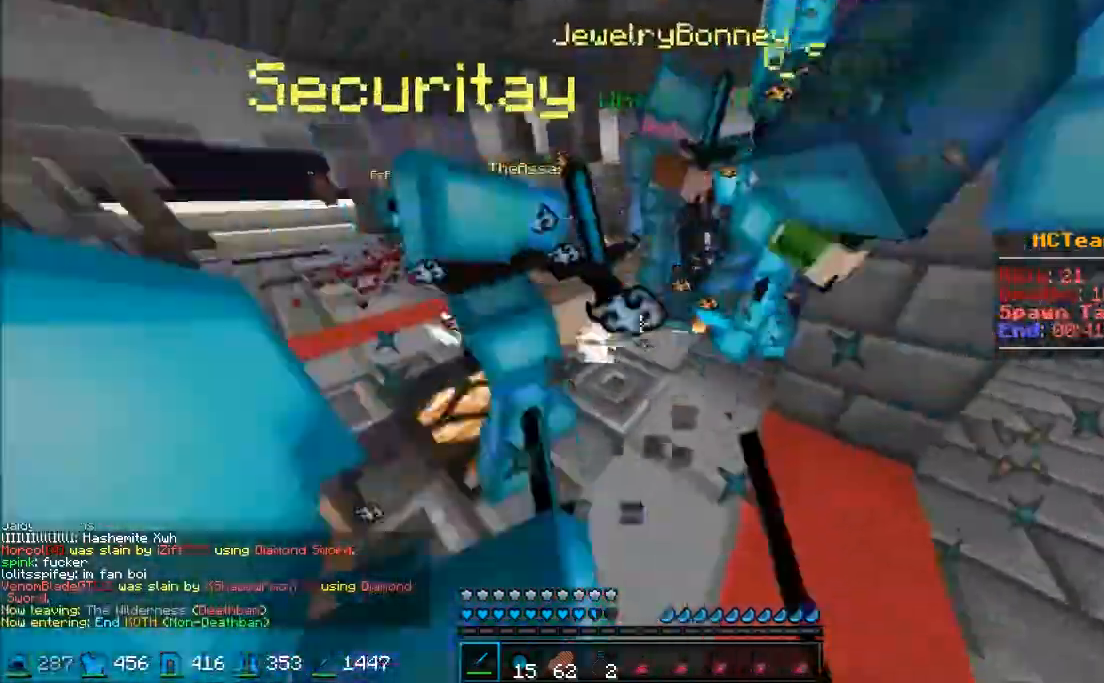
{"keys": [], "mouse": [], "events": [[33, "w", "up"], [167, "mouse_left", "up"], [217, "mouse_left", "down"], [267, "mouse_left", "up"], [333, "mouse_left", "down"], [383, "mouse_left", "up"], [450, "mouse_left", "down"], [483, "mouse_left", "up"]]}
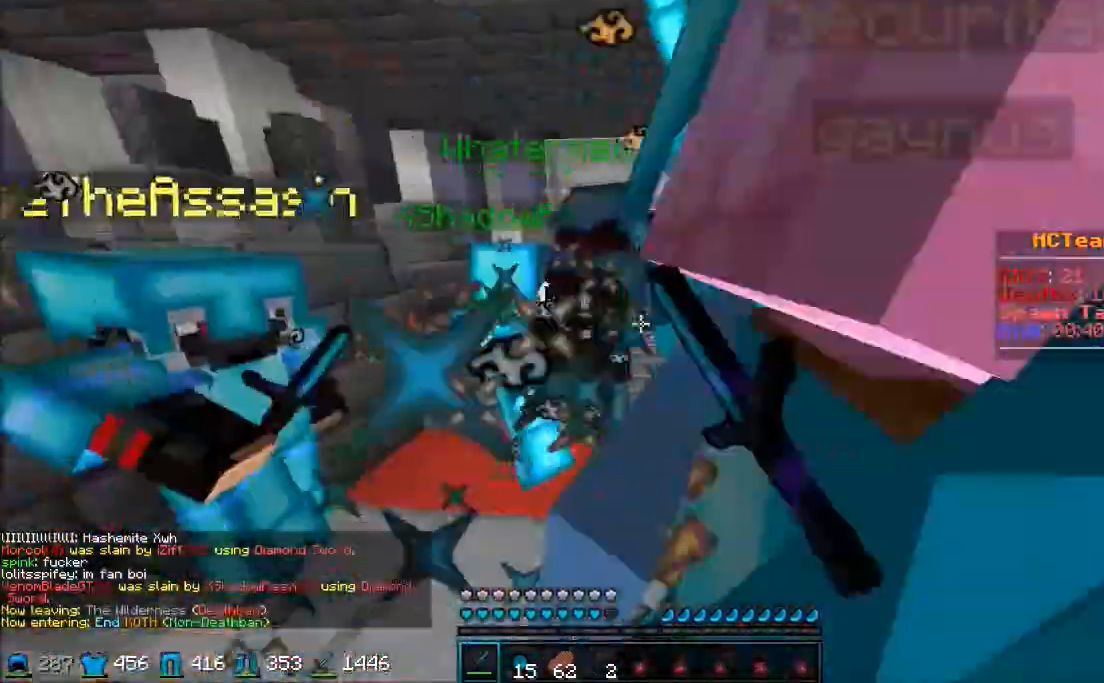
{"keys": ["a"], "mouse": [], "events": [[83, "a", "down"], [83, "mouse_left", "down"], [150, "mouse_left", "up"], [200, "d", "down"], [200, "mouse_left", "down"], [233, "mouse_left", "up"], [233, "s", "down"], [300, "d", "up"], [300, "mouse_left", "down"], [350, "mouse_left", "up"], [350, "s", "up"], [383, "mouse_left", "down"], [433, "mouse_left", "up"]]}
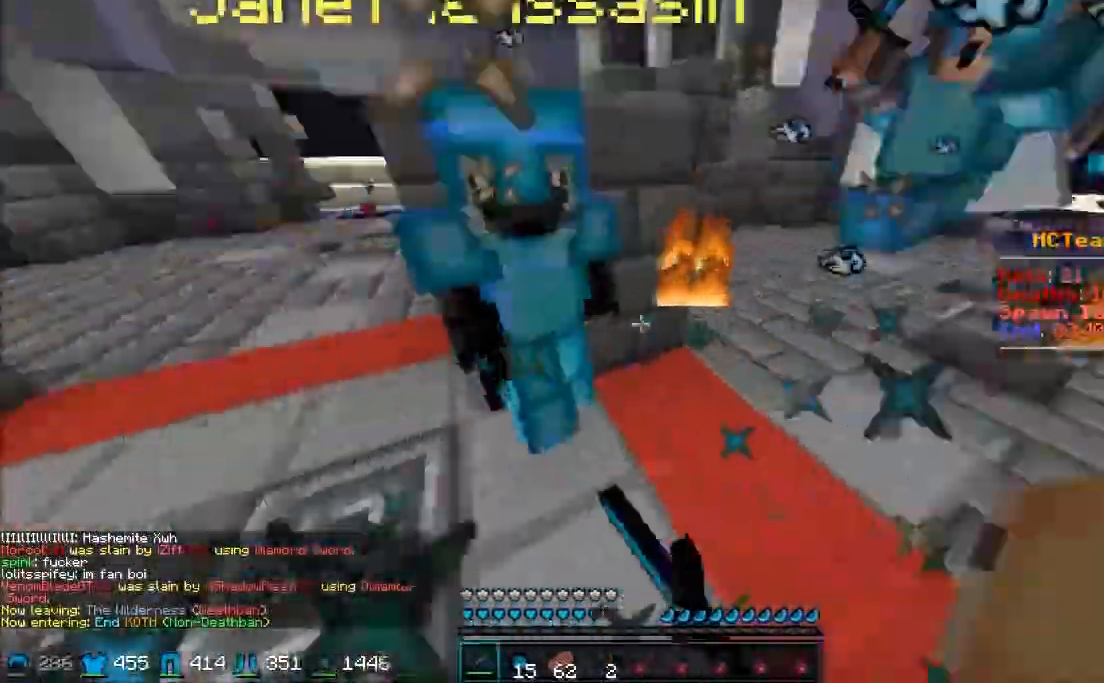
{"keys": ["a"], "mouse": [], "events": [[17, "mouse_left", "down"], [50, "mouse_left", "up"], [167, "mouse_left", "down"], [167, "w", "down"], [200, "mouse_left", "up"], [267, "a", "up"], [267, "mouse_left", "down"], [300, "mouse_left", "up"], [383, "mouse_left", "down"], [383, "w", "up"], [417, "a", "down"], [483, "mouse_left", "up"]]}
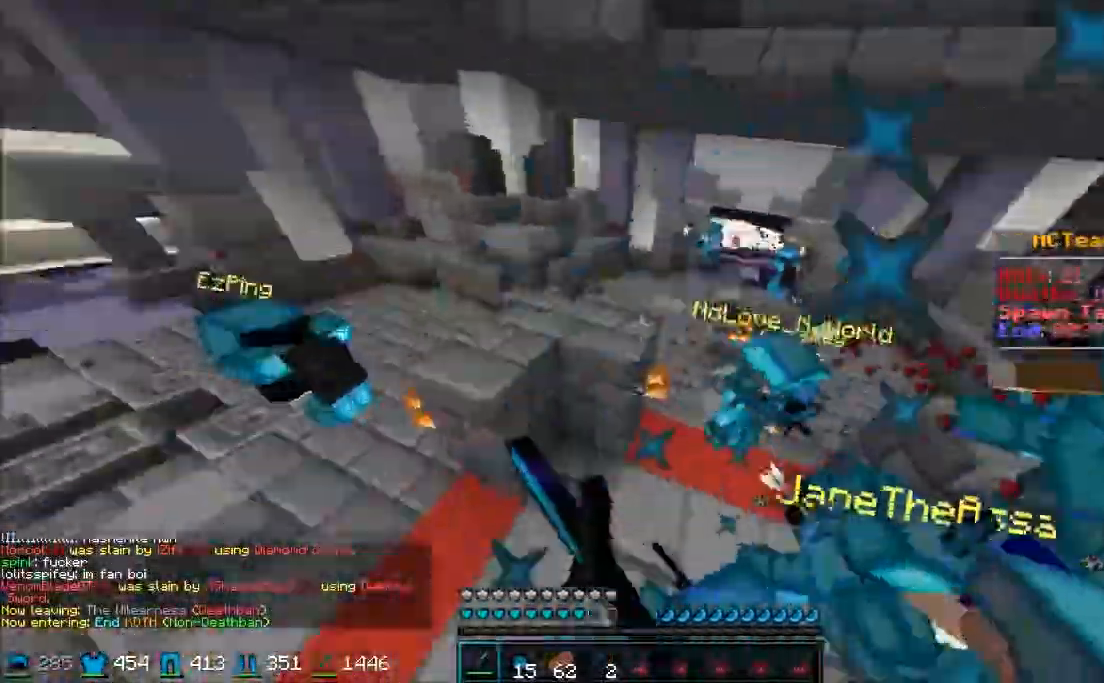
{"keys": ["w"], "mouse": [], "events": [[33, "a", "up"], [33, "mouse_left", "down"], [33, "w", "down"], [83, "a", "down"], [133, "mouse_left", "up"], [167, "mouse_left", "down"], [267, "a", "up"], [267, "mouse_left", "up"], [417, "mouse_left", "down"], [467, "mouse_left", "up"]]}
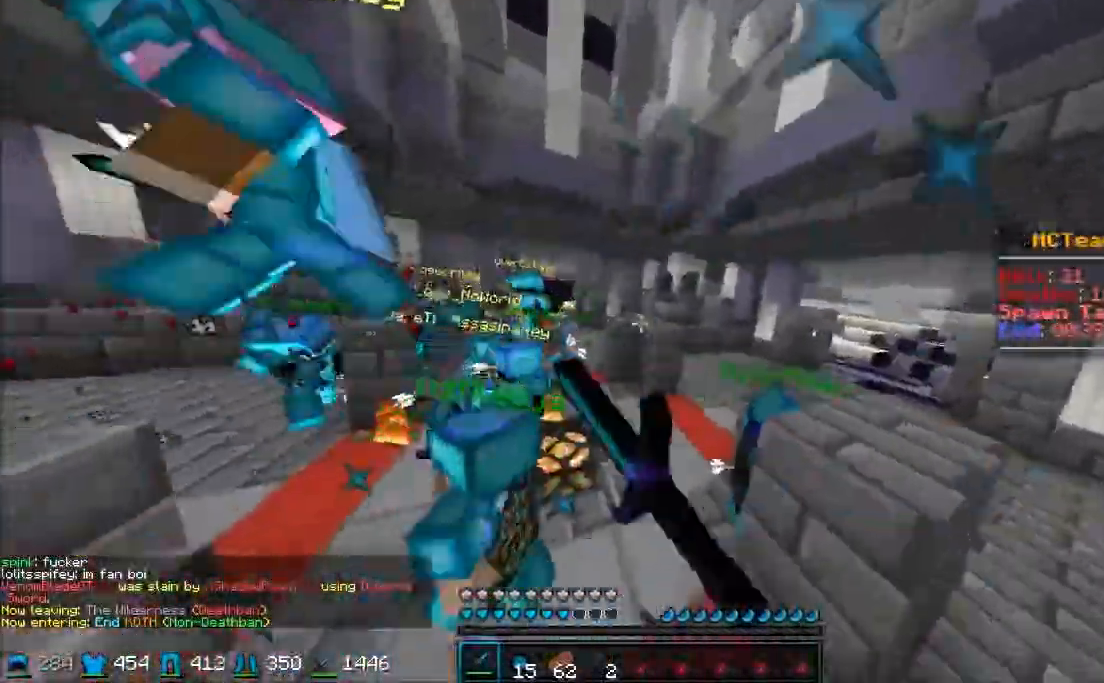
{"keys": ["a", "w"], "mouse": [], "events": [[417, "a", "down"]]}
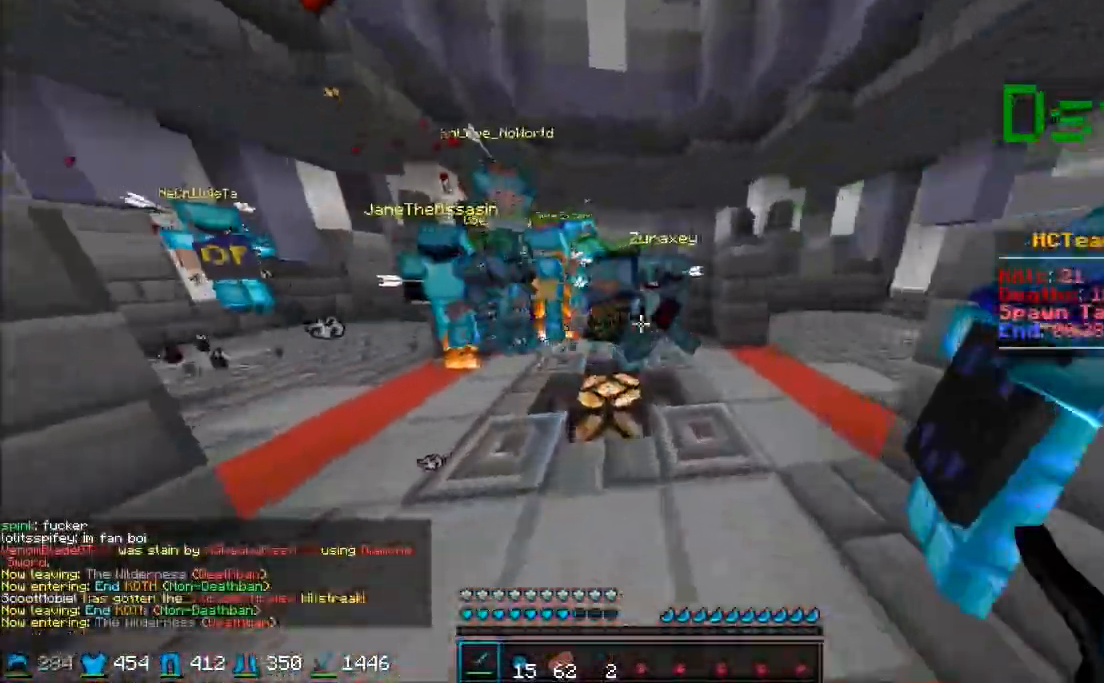
{"keys": ["a", "w"], "mouse": [], "events": [[117, "mouse_left", "down"], [167, "mouse_left", "up"], [217, "mouse_left", "down"], [317, "mouse_left", "up"], [383, "mouse_left", "down"], [483, "mouse_left", "up"]]}
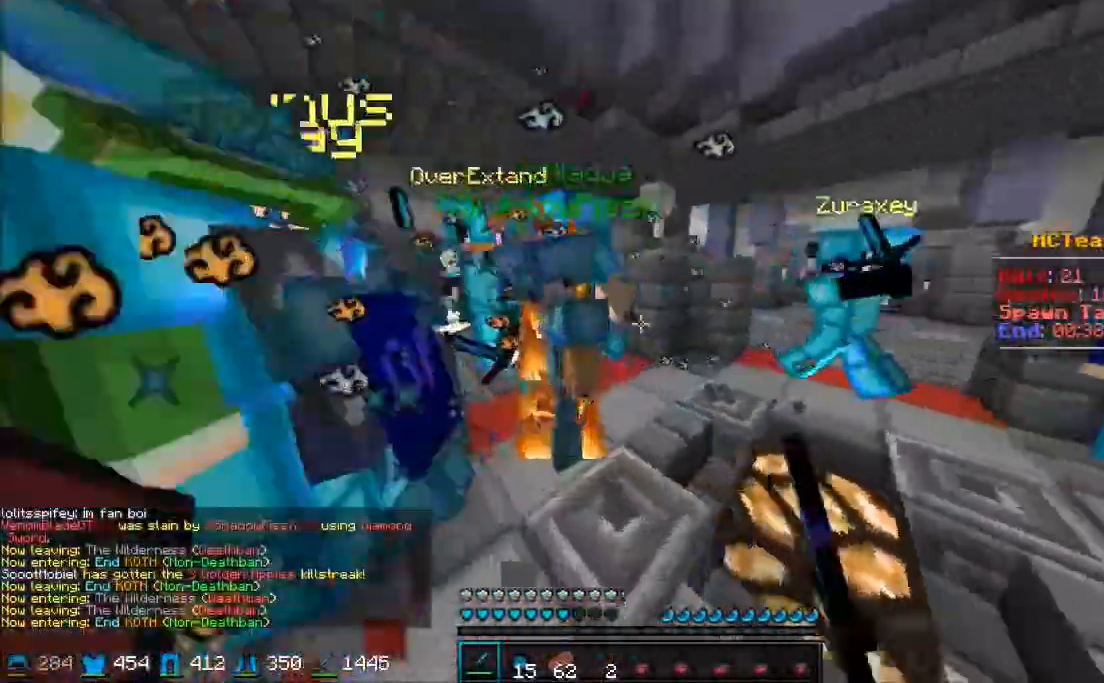
{"keys": ["d", "w"], "mouse": [], "events": [[33, "mouse_left", "down"], [83, "mouse_left", "up"], [133, "mouse_left", "down"], [250, "mouse_left", "up"], [267, "mouse_left", "down"], [367, "d", "down"], [367, "mouse_left", "up"], [417, "a", "up"], [417, "mouse_left", "down"], [467, "mouse_left", "up"]]}
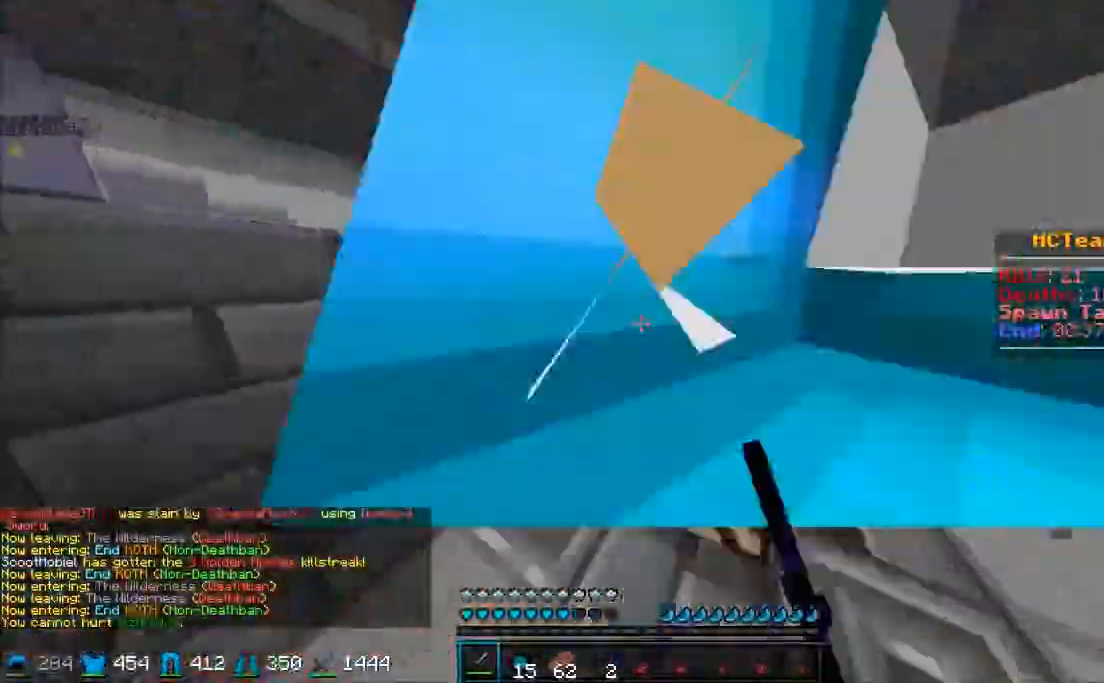
{"keys": ["a", "d", "s"], "mouse": ["left"], "events": [[67, "d", "up"], [67, "mouse_left", "down"], [67, "mouse_right", "down"], [133, "mouse_right", "up"], [167, "mouse_left", "up"], [233, "mouse_left", "down"], [233, "mouse_right", "down"], [283, "d", "down"], [283, "mouse_left", "up"], [283, "mouse_right", "up"], [383, "d", "up"], [383, "mouse_left", "down"], [417, "a", "down"], [417, "mouse_left", "up"], [417, "w", "up"], [483, "d", "down"], [483, "mouse_left", "down"], [483, "s", "down"]]}
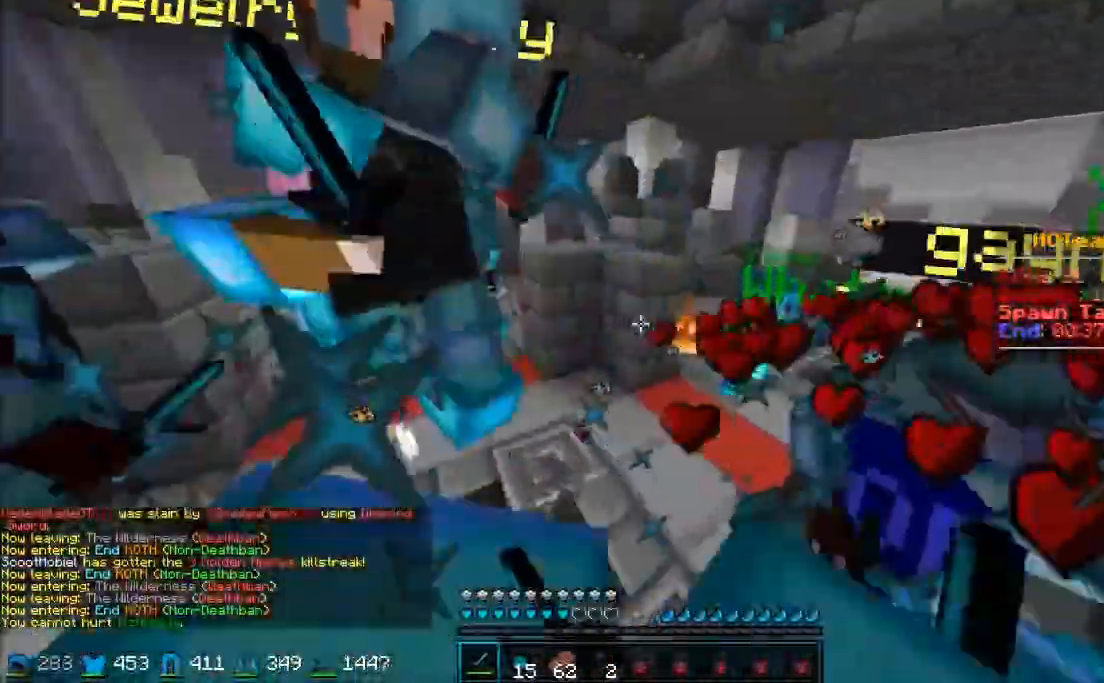
{"keys": ["a"], "mouse": ["left"], "events": [[33, "mouse_left", "up"], [83, "d", "up"], [133, "mouse_left", "down"], [133, "s", "up"], [183, "mouse_left", "up"], [217, "mouse_left", "down"], [283, "mouse_left", "up"], [283, "w", "down"], [333, "mouse_left", "down"], [400, "w", "up"], [450, "mouse_left", "up"], [500, "mouse_left", "down"]]}
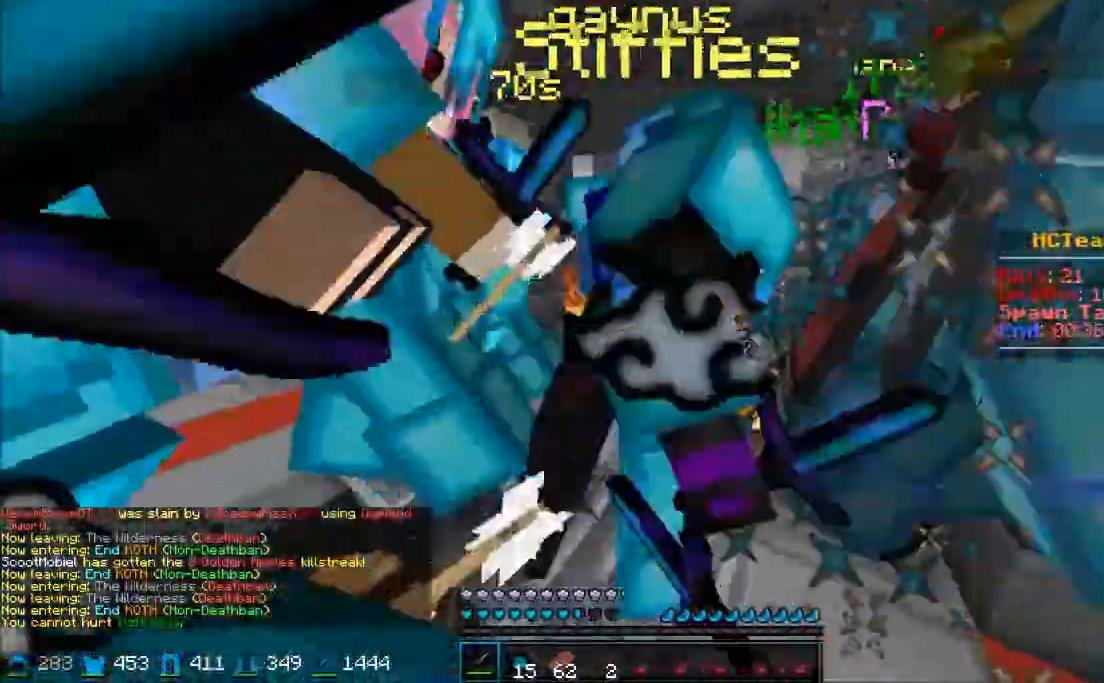
{"keys": ["a", "d"], "mouse": [], "events": [[67, "mouse_left", "up"], [67, "s", "down"], [150, "mouse_left", "down"], [200, "mouse_left", "up"], [200, "s", "up"], [267, "mouse_left", "down"], [267, "mouse_right", "down"], [267, "w", "down"], [317, "mouse_left", "up"], [317, "mouse_right", "up"], [383, "mouse_left", "down"], [417, "d", "down"], [417, "mouse_right", "down"], [417, "w", "up"], [467, "mouse_left", "up"], [467, "mouse_right", "up"]]}
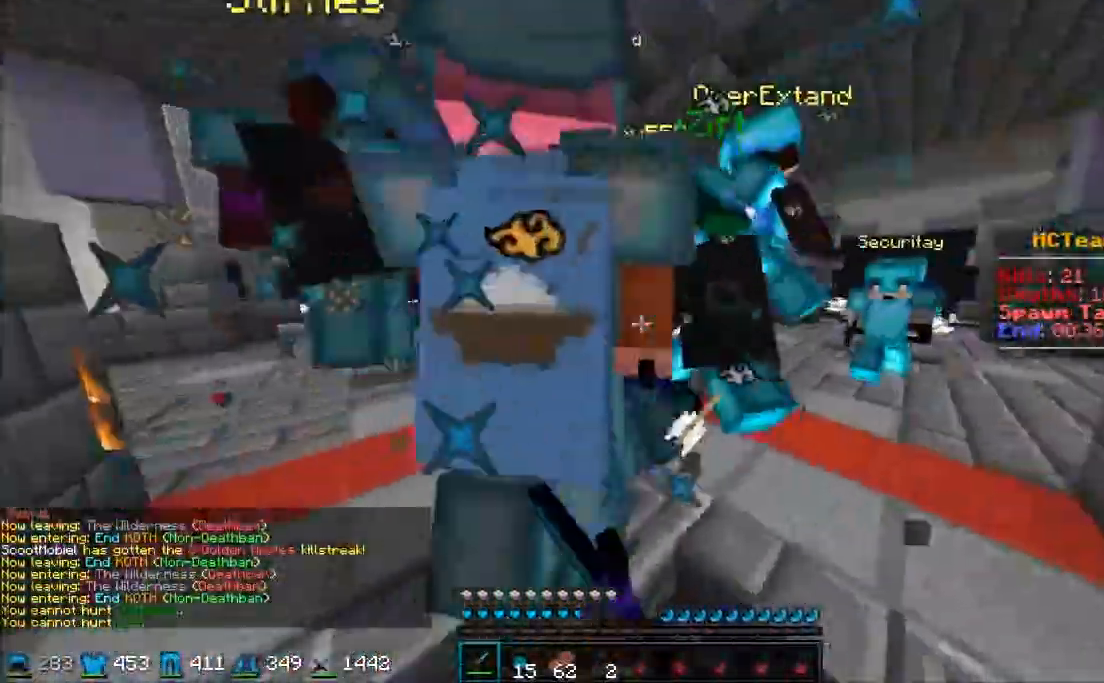
{"keys": ["a", "d", "w"], "mouse": ["left"], "events": [[17, "mouse_left", "down"], [67, "mouse_right", "down"], [117, "mouse_left", "up"], [117, "mouse_right", "up"], [183, "mouse_left", "down"], [233, "mouse_right", "down"], [233, "w", "down"], [283, "mouse_left", "up"], [283, "mouse_right", "up"], [333, "mouse_left", "down"], [433, "mouse_left", "up"], [467, "mouse_left", "down"]]}
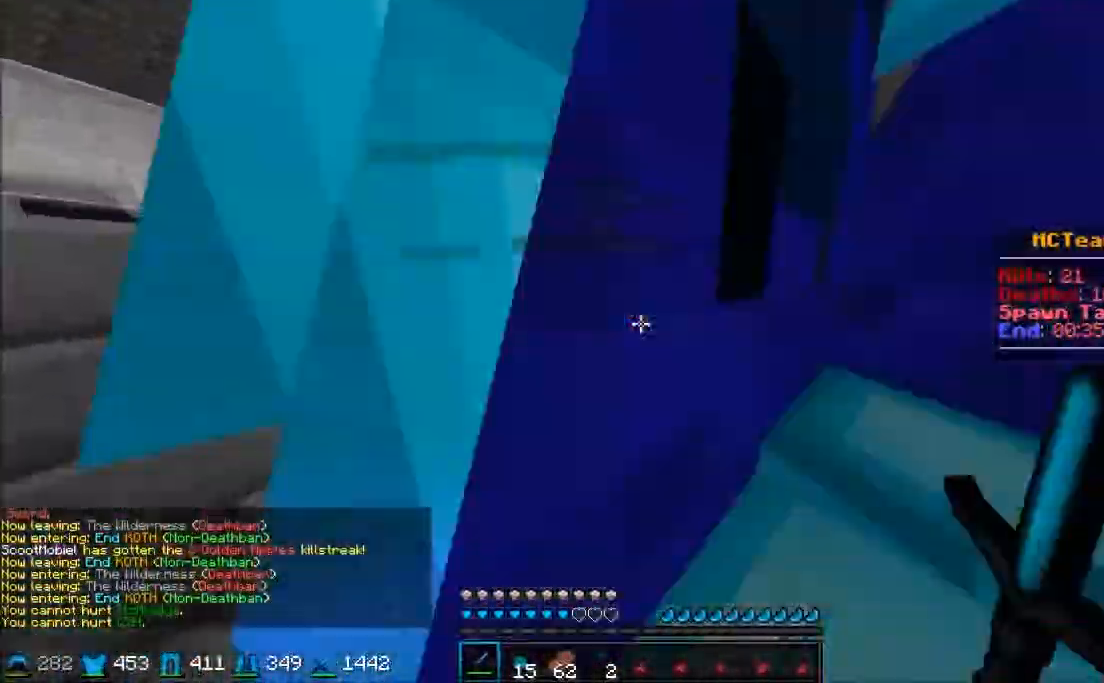
{"keys": ["a"], "mouse": [], "events": [[17, "mouse_left", "up"], [117, "mouse_left", "down"], [150, "mouse_left", "up"], [217, "d", "up"], [267, "mouse_left", "down"], [317, "mouse_left", "up"], [367, "mouse_left", "down"], [500, "mouse_left", "up"], [500, "w", "up"]]}
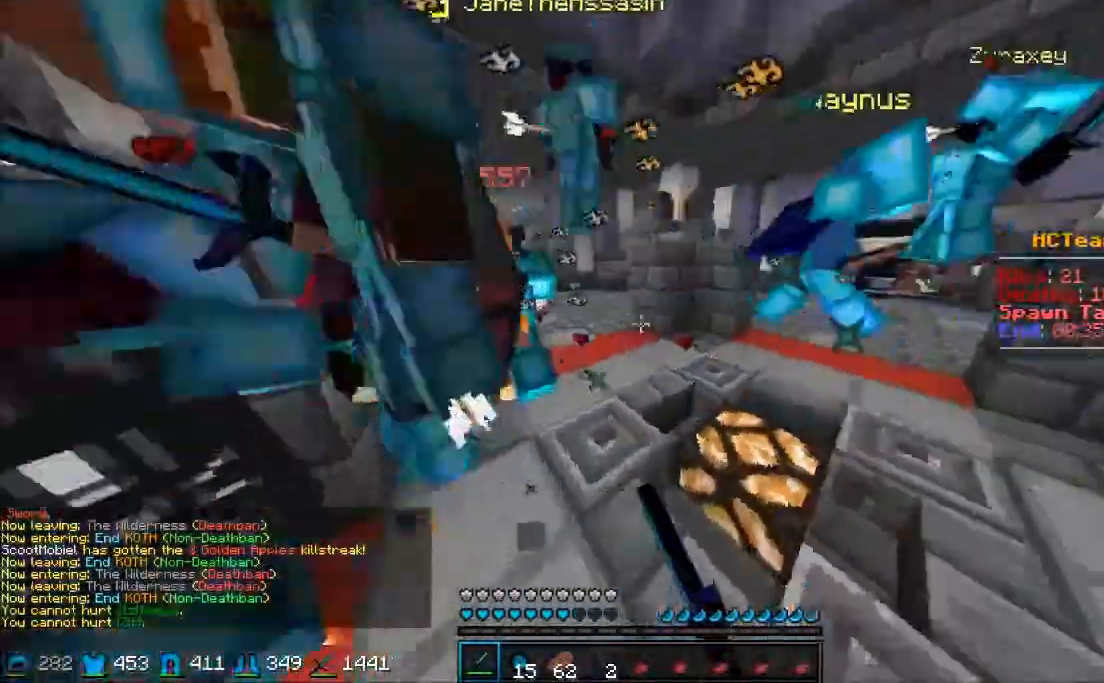
{"keys": ["w"], "mouse": ["left"], "events": [[67, "mouse_left", "down"], [67, "mouse_right", "down"], [117, "mouse_left", "up"], [117, "mouse_right", "up"], [150, "d", "down"], [150, "w", "down"], [200, "a", "up"], [200, "mouse_left", "down"], [200, "mouse_right", "down"], [217, "mouse_left", "up"], [217, "mouse_right", "up"], [317, "mouse_left", "down"], [367, "d", "up"], [367, "mouse_left", "up"], [417, "mouse_left", "down"]]}
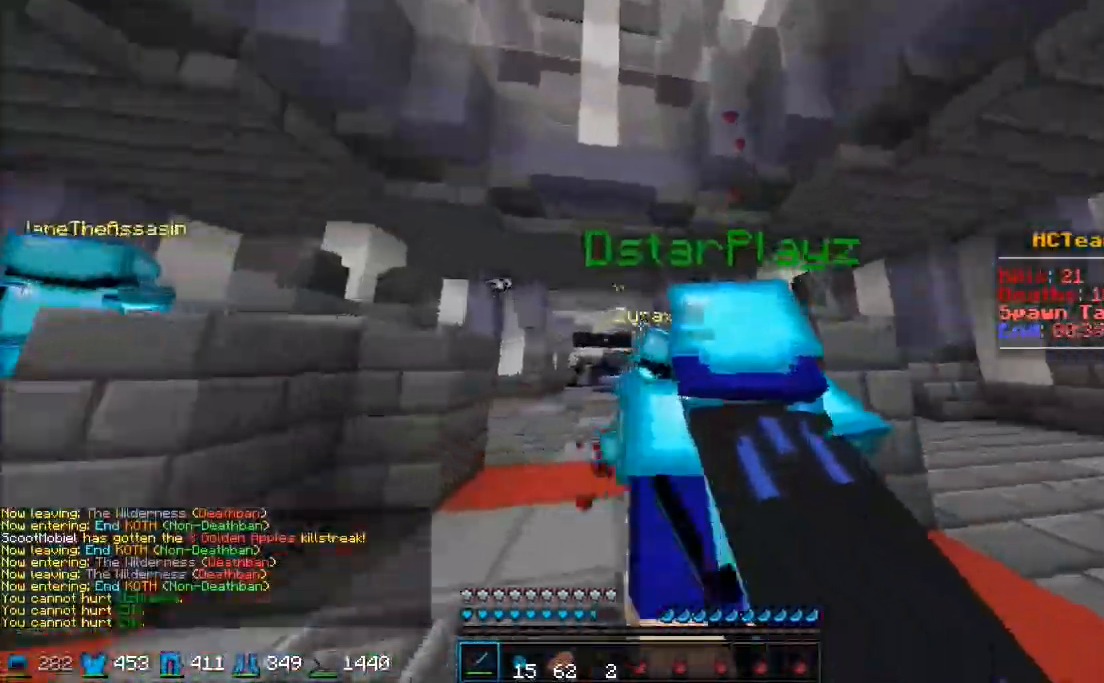
{"keys": ["a", "d", "w"], "mouse": ["left"], "events": [[17, "mouse_left", "up"], [50, "mouse_left", "down"], [50, "mouse_right", "down"], [100, "d", "down"], [100, "mouse_left", "up"], [100, "mouse_right", "up"], [167, "mouse_left", "down"], [217, "mouse_right", "down"], [283, "mouse_left", "up"], [283, "mouse_right", "up"], [383, "mouse_left", "down"], [433, "mouse_left", "up"], [467, "a", "down"], [467, "mouse_left", "down"]]}
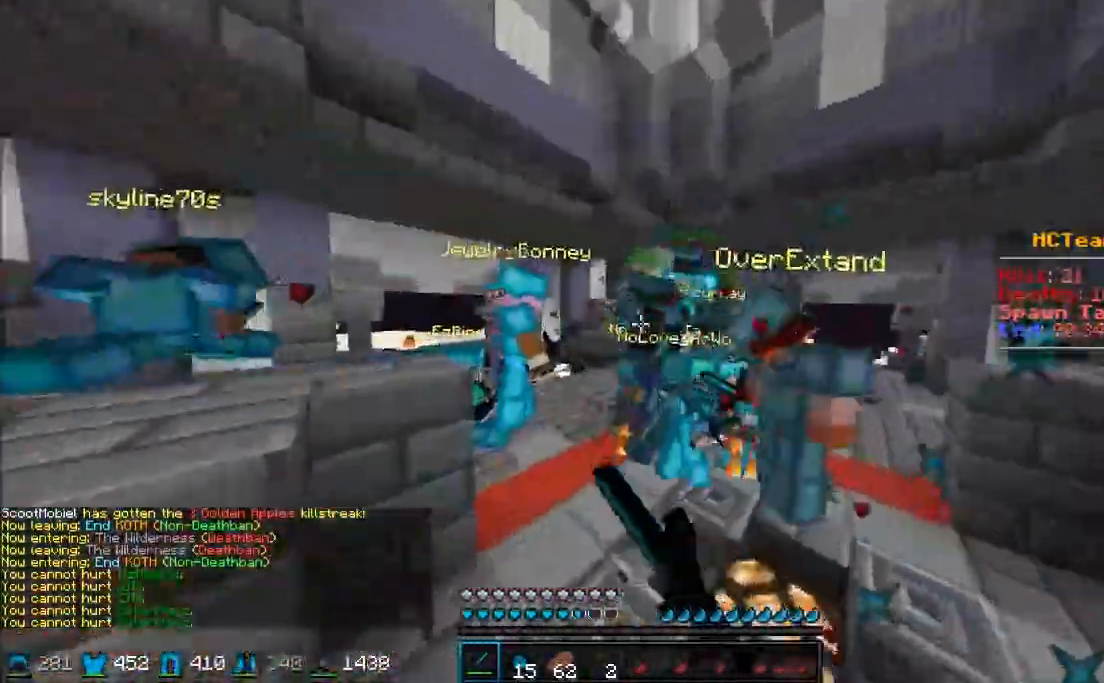
{"keys": ["w"], "mouse": ["left"], "events": [[17, "d", "up"], [67, "mouse_left", "up"], [117, "mouse_left", "down"], [217, "mouse_left", "up"], [267, "mouse_left", "down"], [367, "a", "up"], [367, "mouse_left", "up"], [467, "mouse_left", "down"]]}
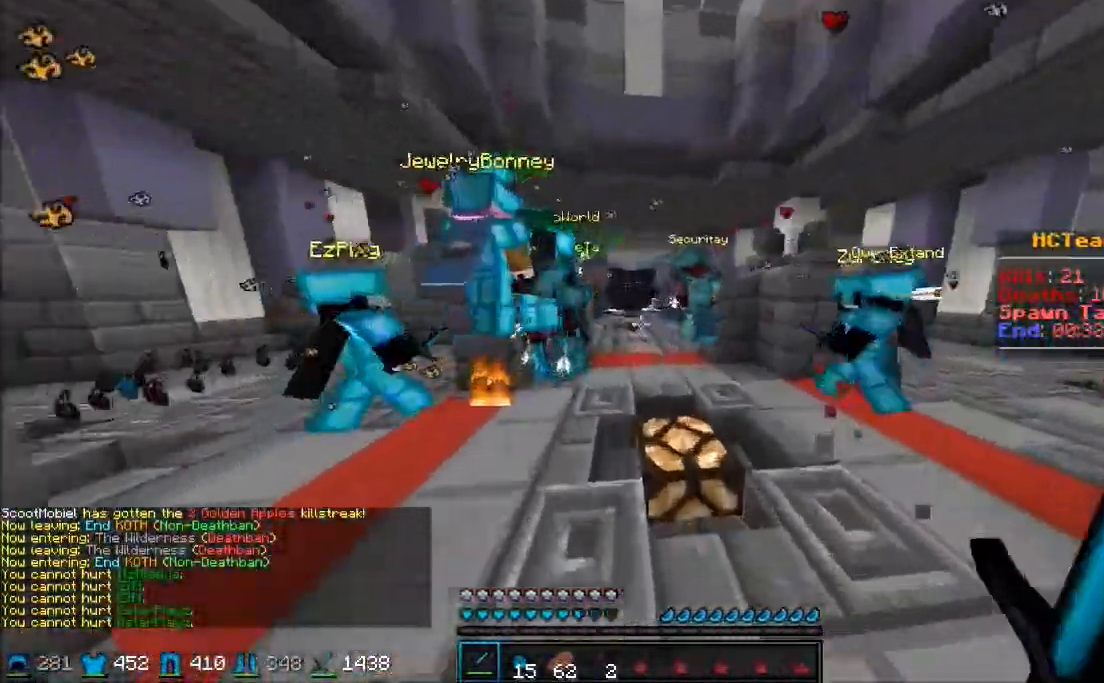
{"keys": ["w"], "mouse": [], "events": [[33, "mouse_left", "up"]]}
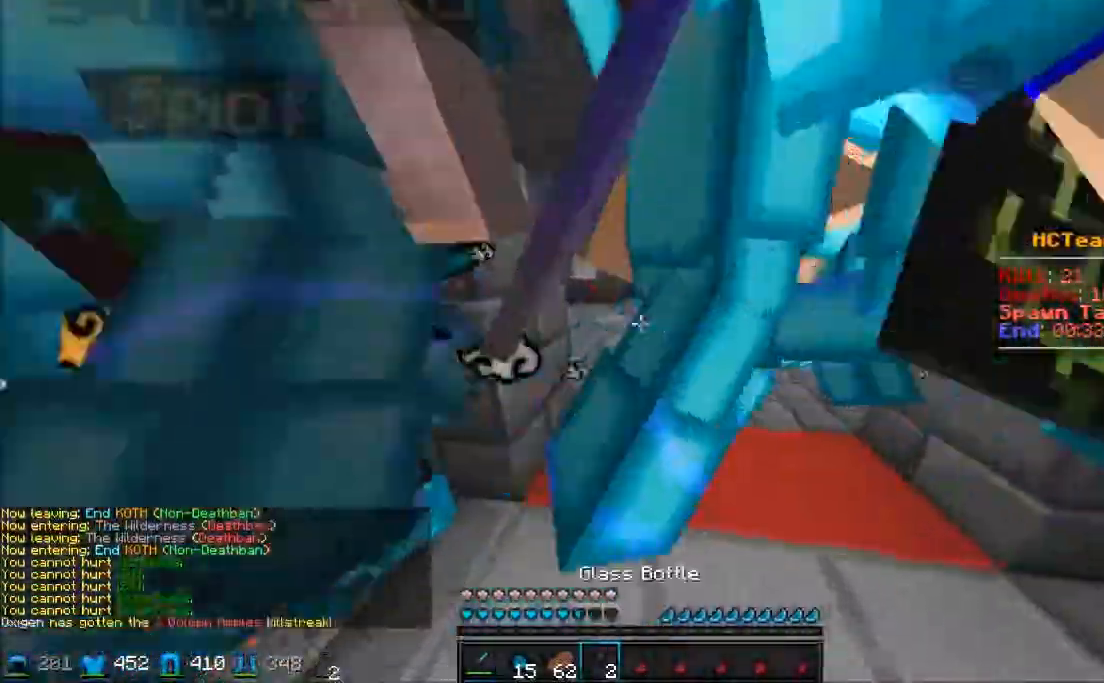
{"keys": ["w"], "mouse": [], "events": []}
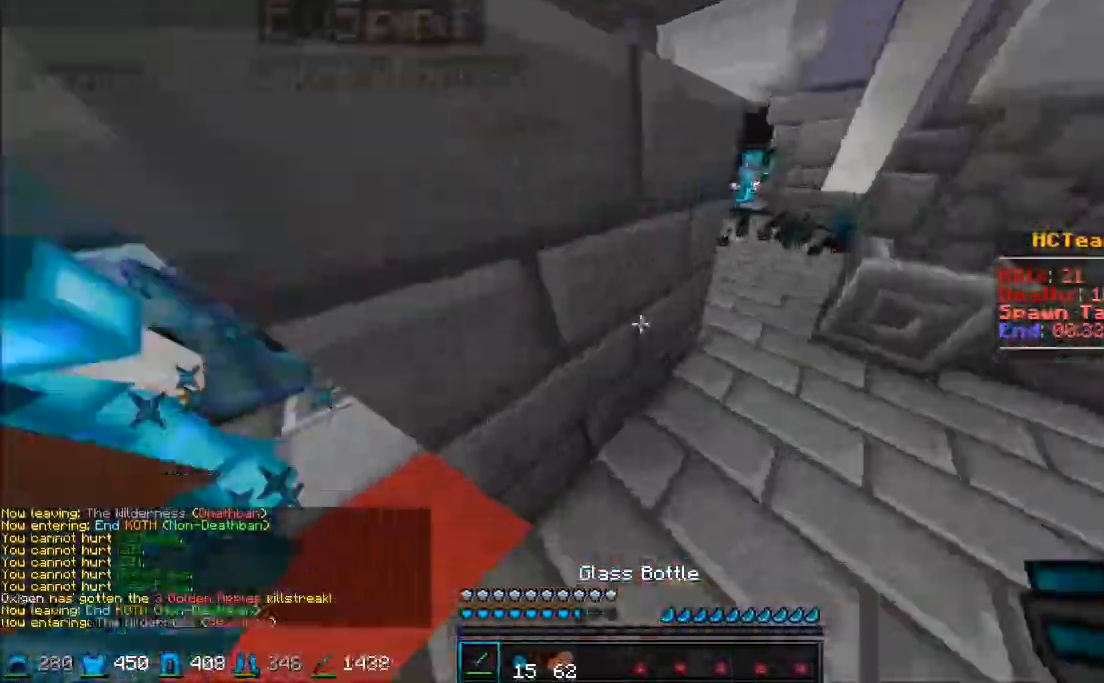
{"keys": ["a"], "mouse": [], "events": [[117, "mouse_left", "down"], [167, "mouse_left", "up"], [333, "a", "down"], [367, "mouse_left", "down"], [367, "w", "up"], [450, "mouse_left", "up"]]}
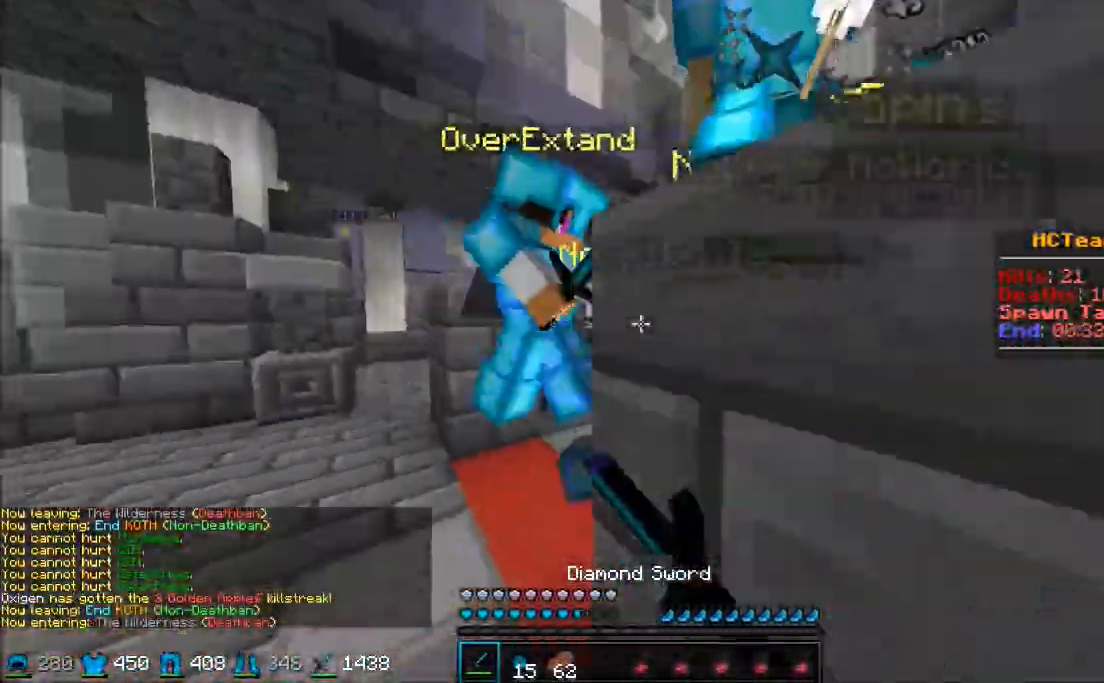
{"keys": ["a", "w"], "mouse": ["right"], "events": [[50, "mouse_left", "down"], [50, "w", "down"], [100, "mouse_left", "up"], [333, "mouse_left", "down"], [433, "mouse_left", "up"], [483, "mouse_right", "down"]]}
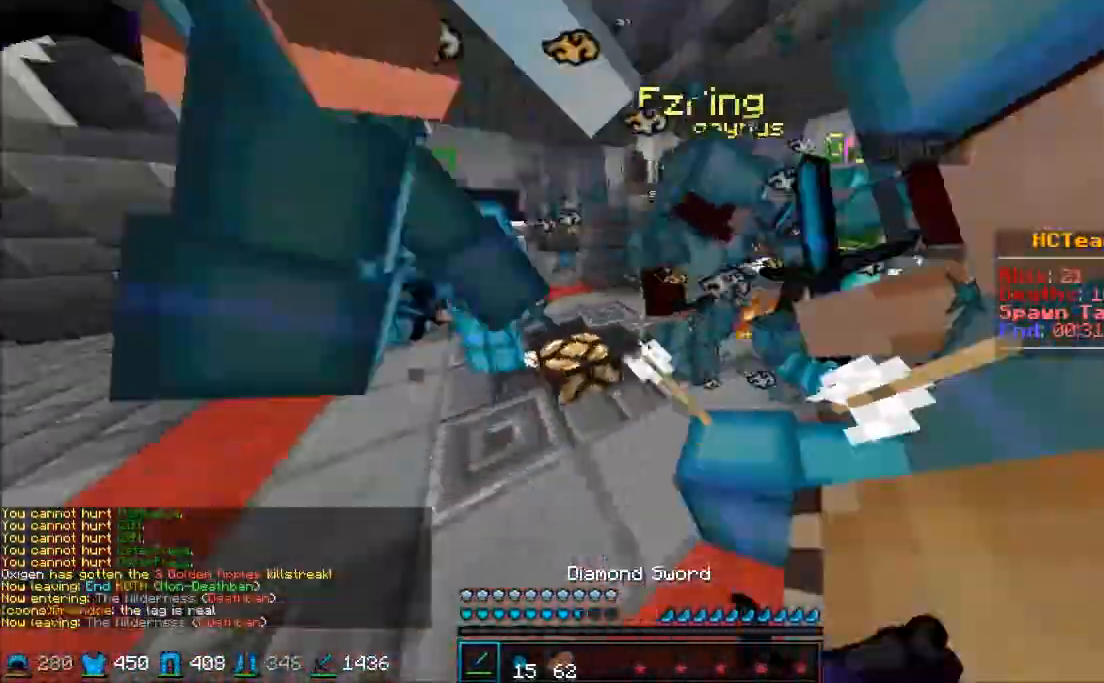
{"keys": ["d", "w"], "mouse": [], "events": [[17, "mouse_right", "up"], [83, "mouse_left", "down"], [83, "w", "up"], [133, "w", "down"], [200, "mouse_left", "up"], [233, "mouse_left", "down"], [233, "w", "up"], [350, "a", "up"], [350, "d", "down"], [350, "mouse_left", "up"], [400, "mouse_left", "down"], [400, "w", "down"], [500, "mouse_left", "up"]]}
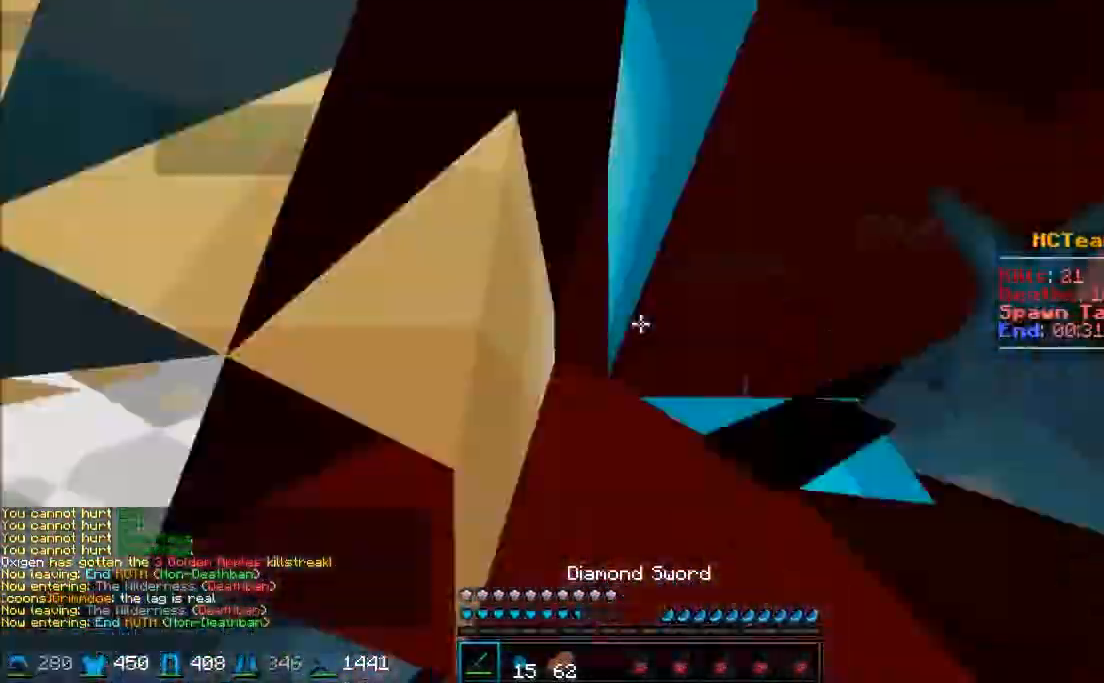
{"keys": ["a", "d"], "mouse": ["left"], "events": [[50, "mouse_left", "down"], [100, "mouse_left", "up"], [117, "a", "down"], [117, "d", "up"], [183, "mouse_left", "down"], [183, "w", "up"], [217, "mouse_left", "up"], [283, "mouse_left", "down"], [333, "d", "down"], [383, "mouse_left", "up"], [450, "mouse_left", "down"]]}
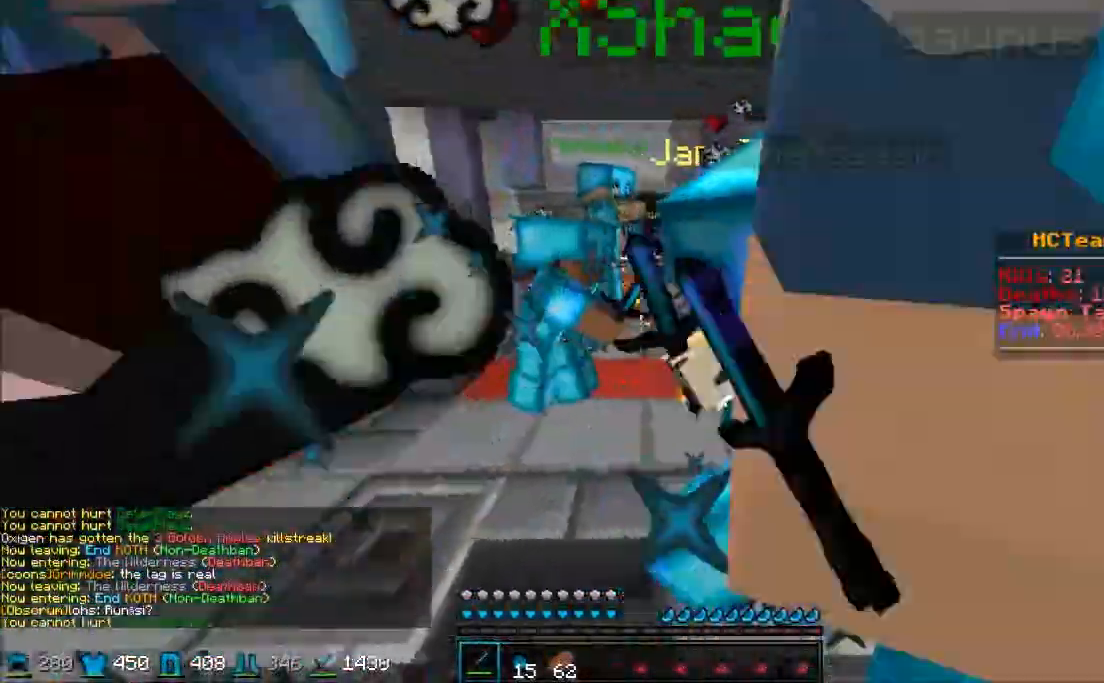
{"keys": ["a", "d"], "mouse": ["left"], "events": [[50, "a", "up"], [50, "mouse_left", "up"], [50, "w", "down"], [100, "mouse_left", "down"], [183, "mouse_left", "up"], [217, "mouse_left", "down"], [267, "w", "up"], [300, "a", "down"], [367, "mouse_right", "down"], [417, "mouse_left", "up"], [417, "mouse_right", "up"], [467, "mouse_left", "down"]]}
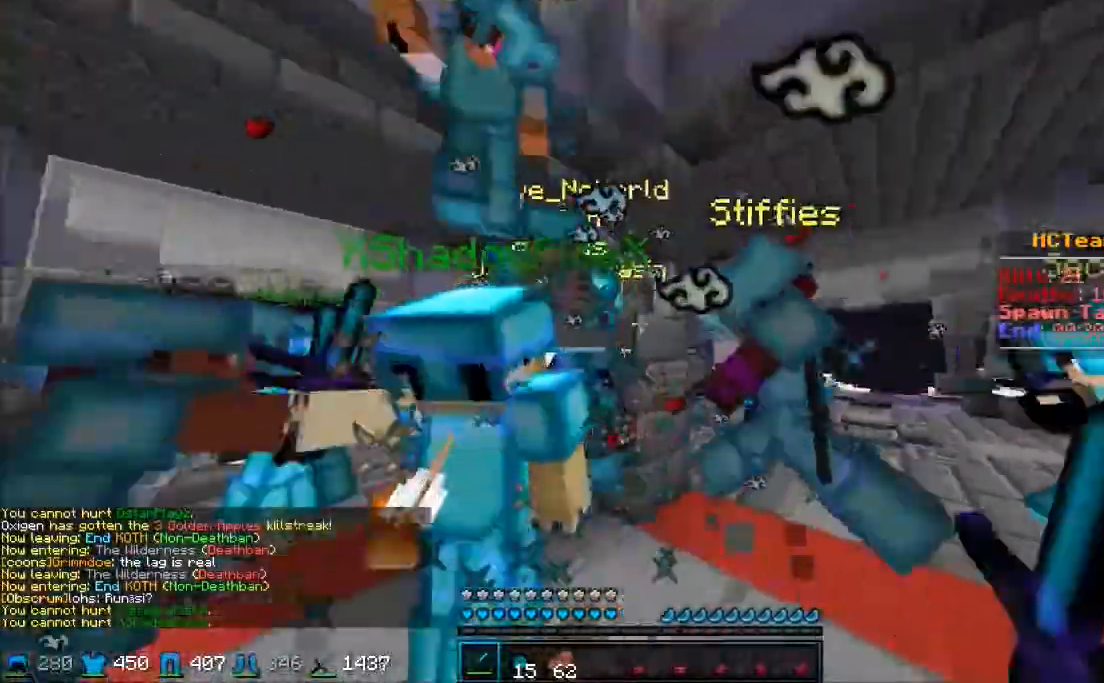
{"keys": ["d", "w"], "mouse": ["left"], "events": [[17, "w", "down"], [67, "a", "up"], [67, "mouse_left", "up"], [117, "mouse_left", "down"], [167, "mouse_left", "up"], [283, "mouse_left", "down"], [333, "mouse_left", "up"], [383, "mouse_left", "down"], [450, "mouse_left", "up"], [500, "mouse_left", "down"]]}
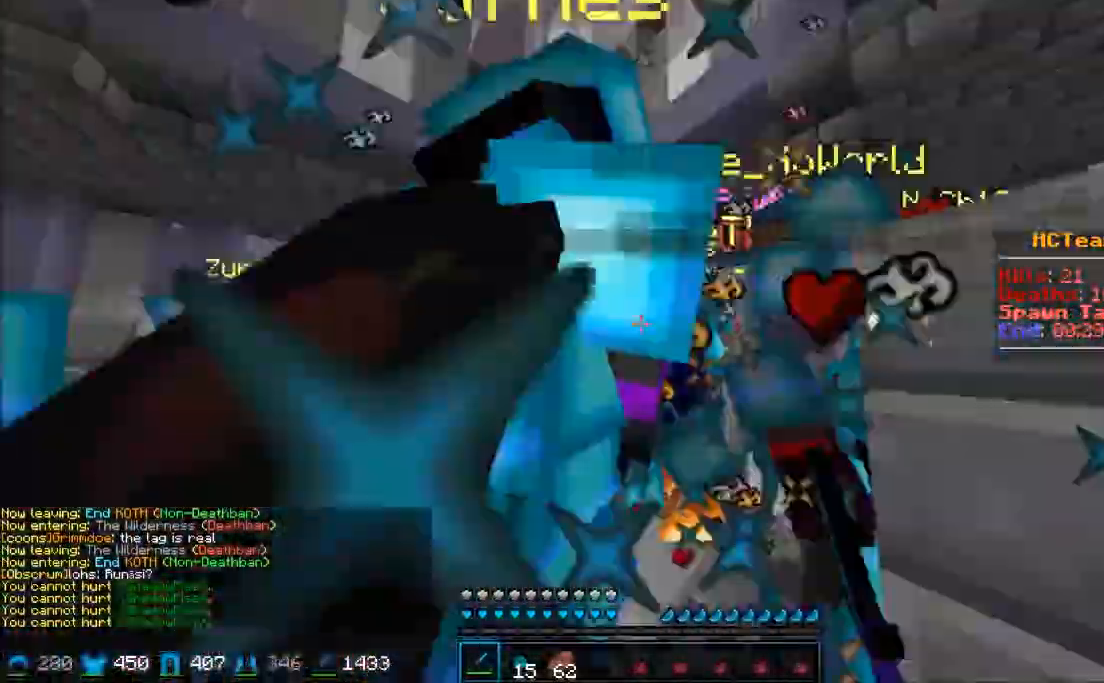
{"keys": ["a"], "mouse": [], "events": [[83, "a", "down"], [83, "mouse_left", "up"], [167, "d", "up"], [167, "mouse_left", "down"], [217, "w", "up"], [250, "mouse_left", "up"], [283, "mouse_left", "down"], [350, "mouse_right", "down"], [467, "mouse_left", "up"], [467, "mouse_right", "up"]]}
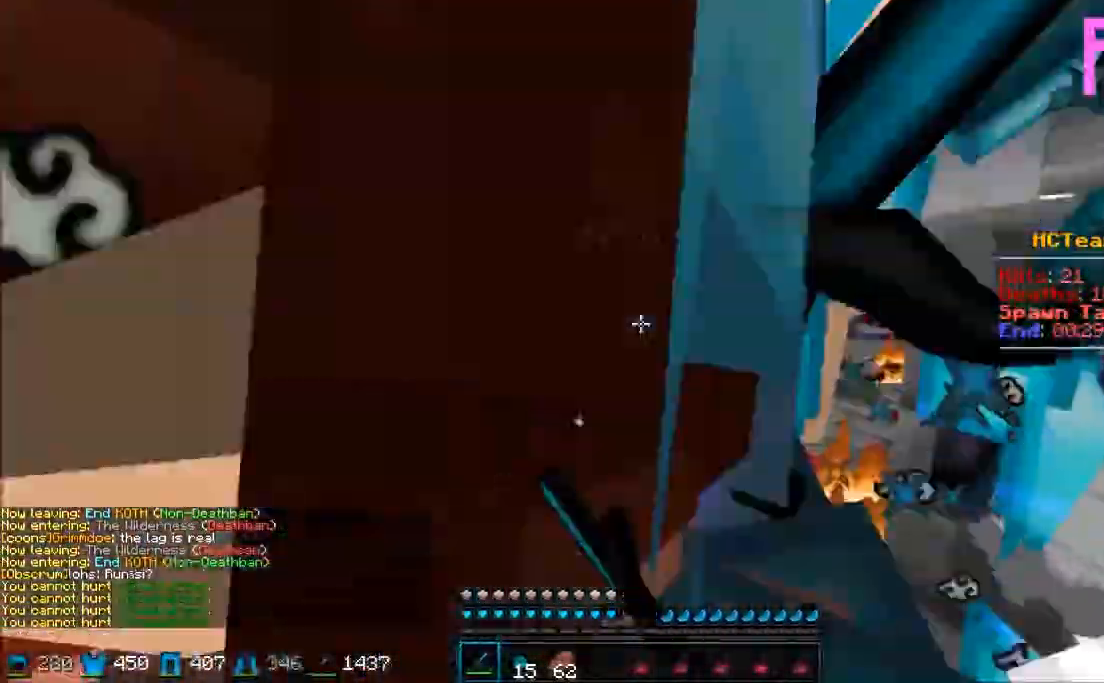
{"keys": ["a", "d", "w"], "mouse": ["left"], "events": [[17, "d", "down"], [17, "mouse_left", "down"], [17, "w", "down"], [33, "a", "up"], [83, "mouse_left", "up"], [117, "a", "down"], [117, "mouse_left", "down"], [217, "mouse_left", "up"], [250, "mouse_left", "down"], [250, "mouse_right", "down"], [333, "mouse_left", "up"], [333, "mouse_right", "up"], [367, "mouse_left", "down"], [367, "mouse_right", "down"], [433, "mouse_right", "up"]]}
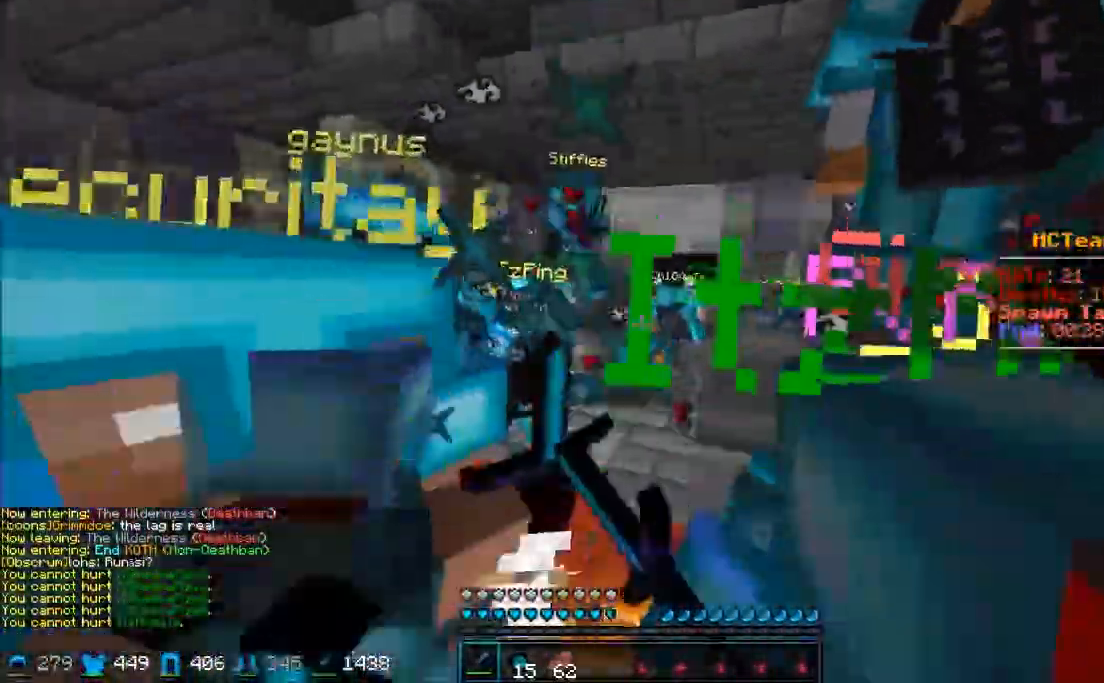
{"keys": ["a", "w"], "mouse": ["left"], "events": [[50, "mouse_right", "down"], [83, "w", "up"], [133, "mouse_left", "up"], [133, "mouse_right", "up"], [133, "s", "down"], [233, "mouse_left", "down"], [233, "mouse_right", "down"], [250, "d", "up"], [300, "mouse_left", "up"], [300, "mouse_right", "up"], [350, "mouse_left", "down"], [350, "s", "up"], [450, "mouse_left", "up"], [483, "w", "down"], [500, "mouse_left", "down"]]}